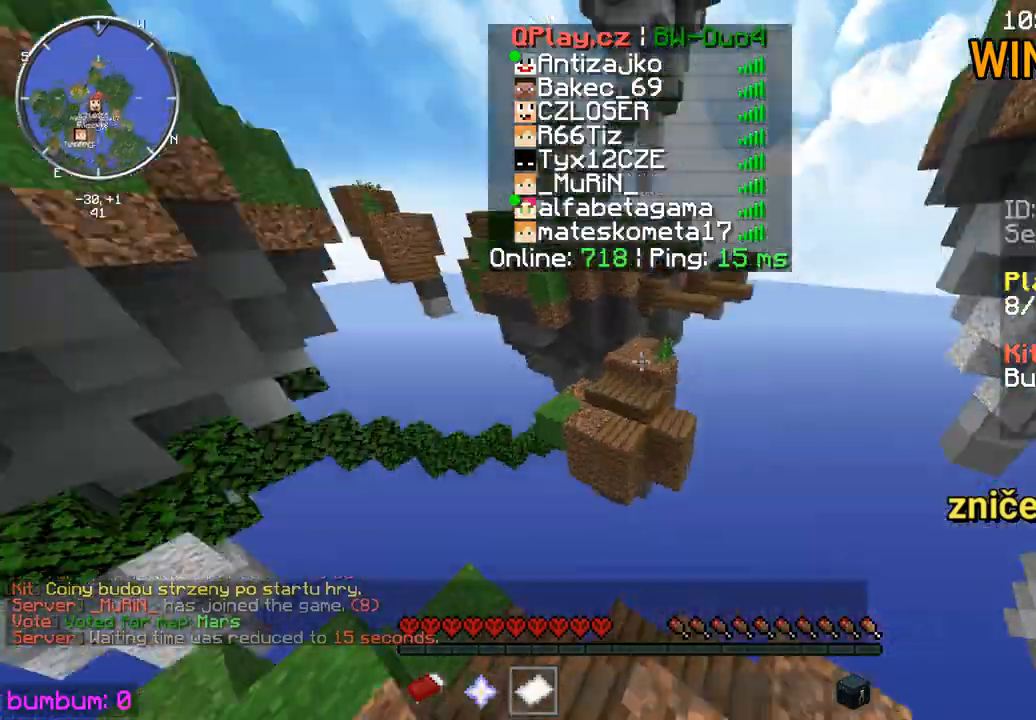
Gameplay with keyboard and mouse; each line is a JSON object with the keys and mouse buttons held at the frame after it. "events" lists presses ("down") and releases ("up") of "down", "left", "right", "up", "mouse_left" and "mouse_right" between this image and that frame as [ms after this image, input, new state], when the widget could be followed in between. "mouse_left", "mouse_right" = the "left", "right" buttons of the "mouse" list. No other keys are recorded. Fast repeated clicks can show as one long hold. Mouse movement is not recorded.
{"keys": ["up"], "mouse": [], "events": []}
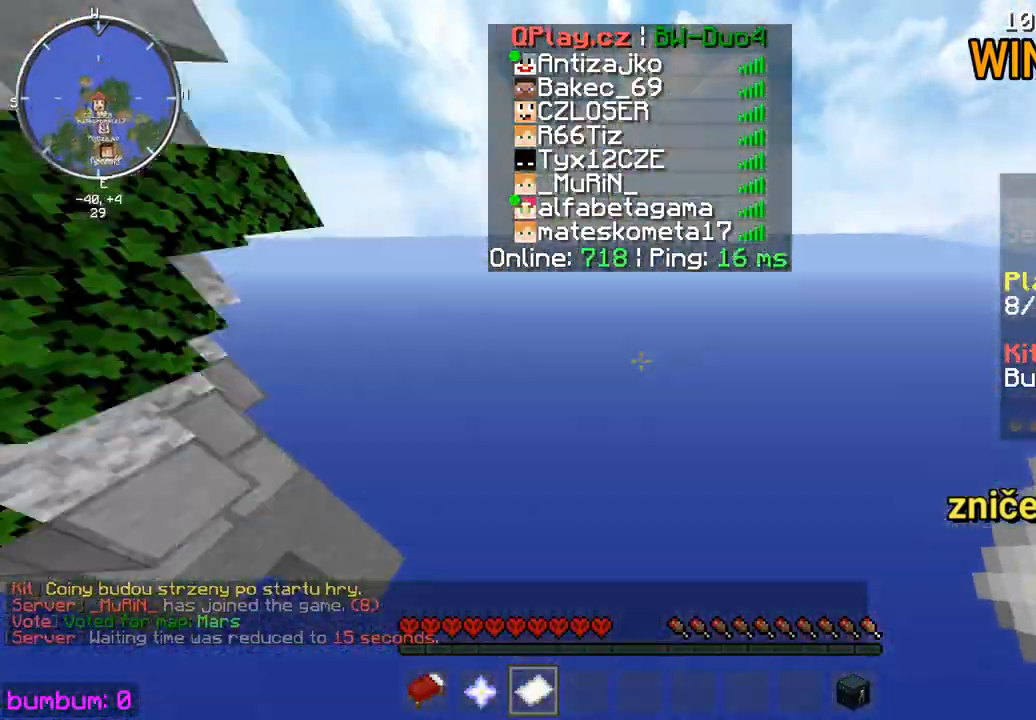
{"keys": ["up"], "mouse": [], "events": []}
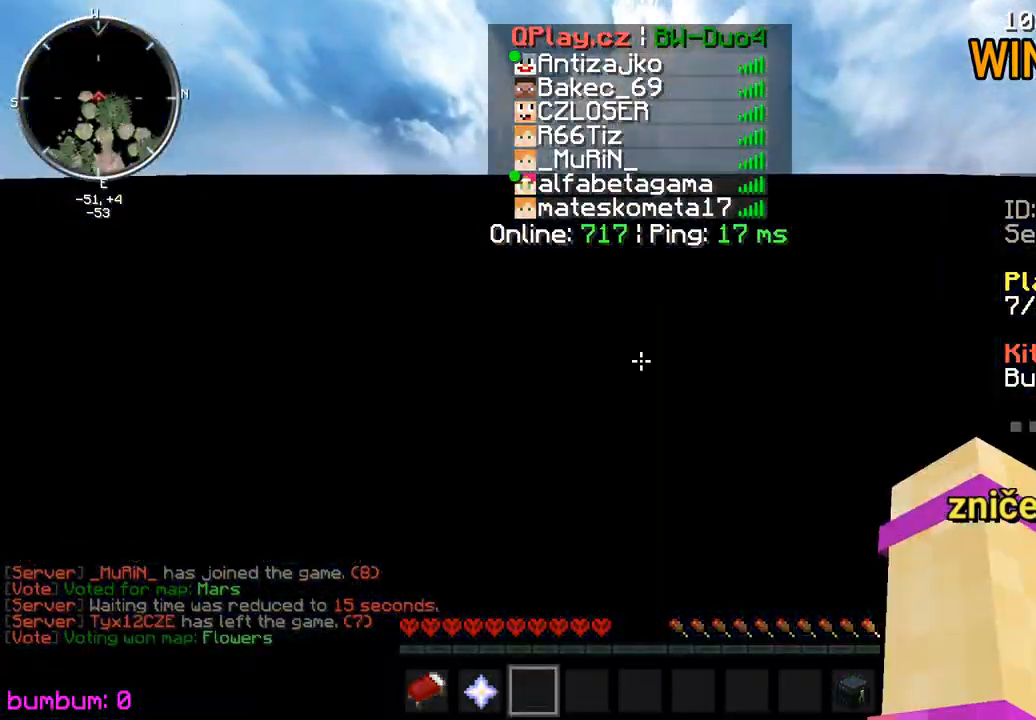
{"keys": [], "mouse": [], "events": [[400, "up", "up"]]}
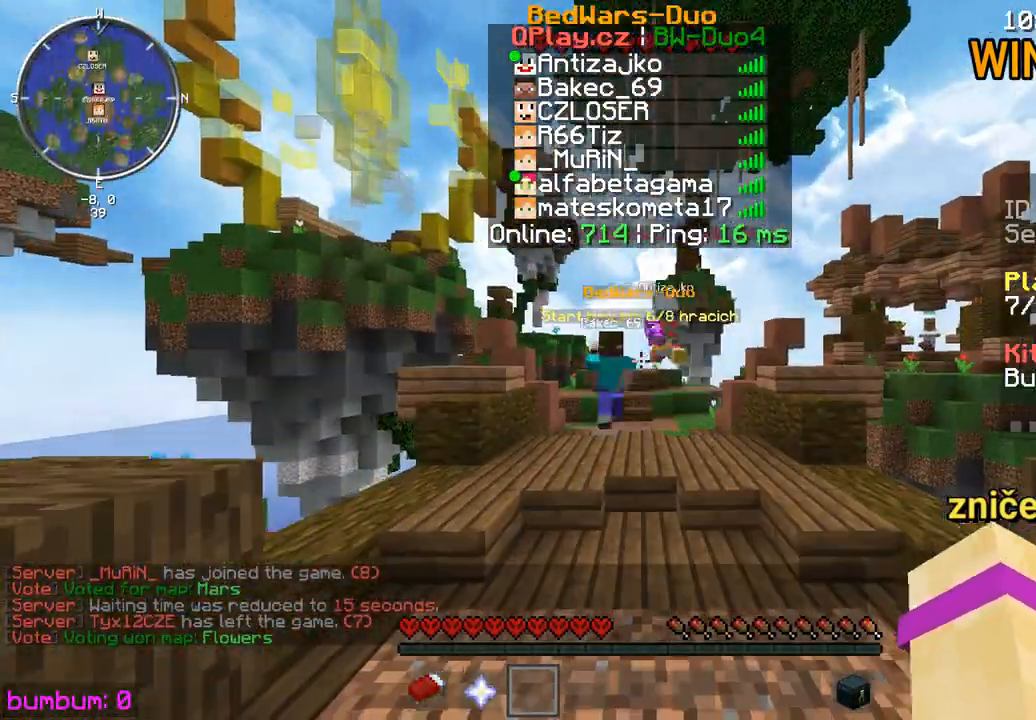
{"keys": ["up"], "mouse": [], "events": [[233, "up", "down"]]}
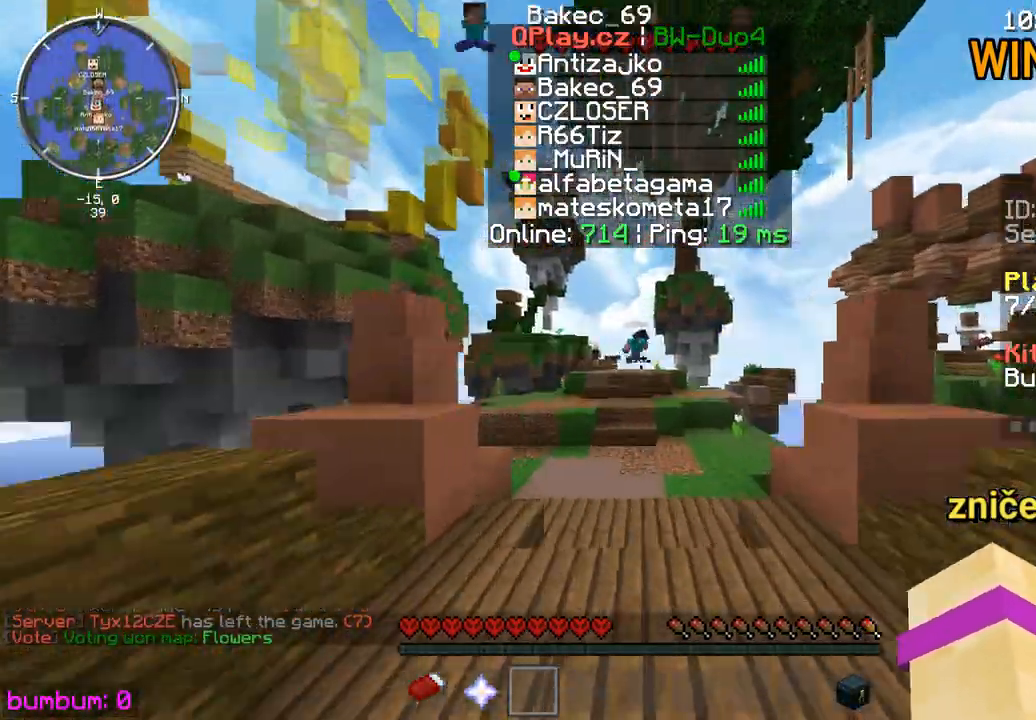
{"keys": ["up"], "mouse": [], "events": [[200, "left", "down"], [317, "left", "up"]]}
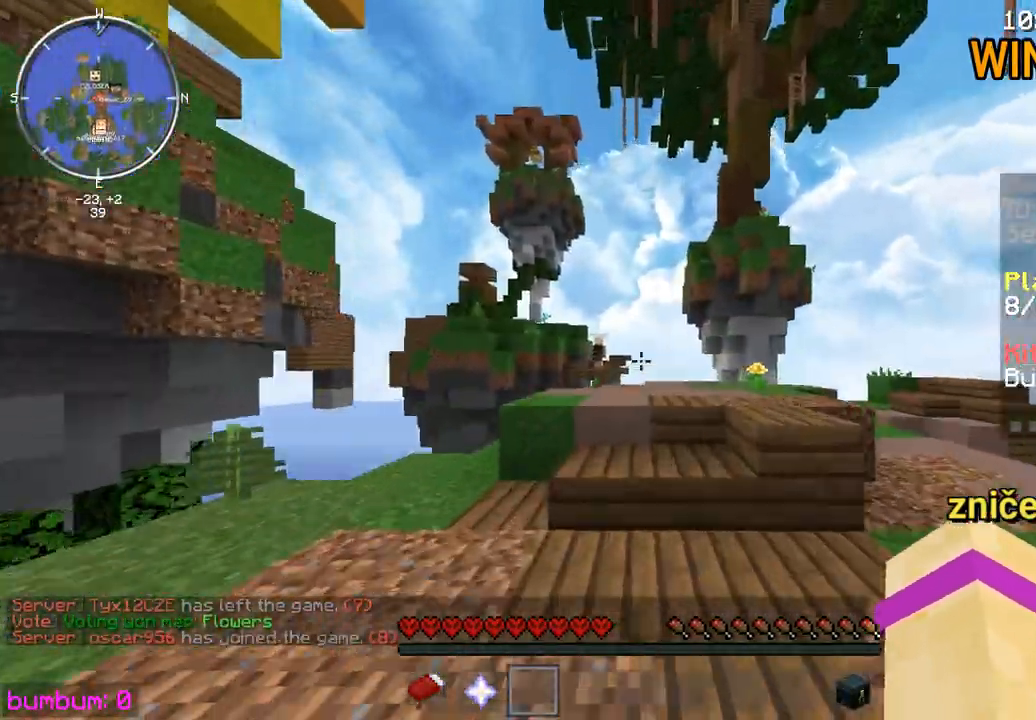
{"keys": ["up"], "mouse": [], "events": [[200, "up", "up"], [250, "up", "down"]]}
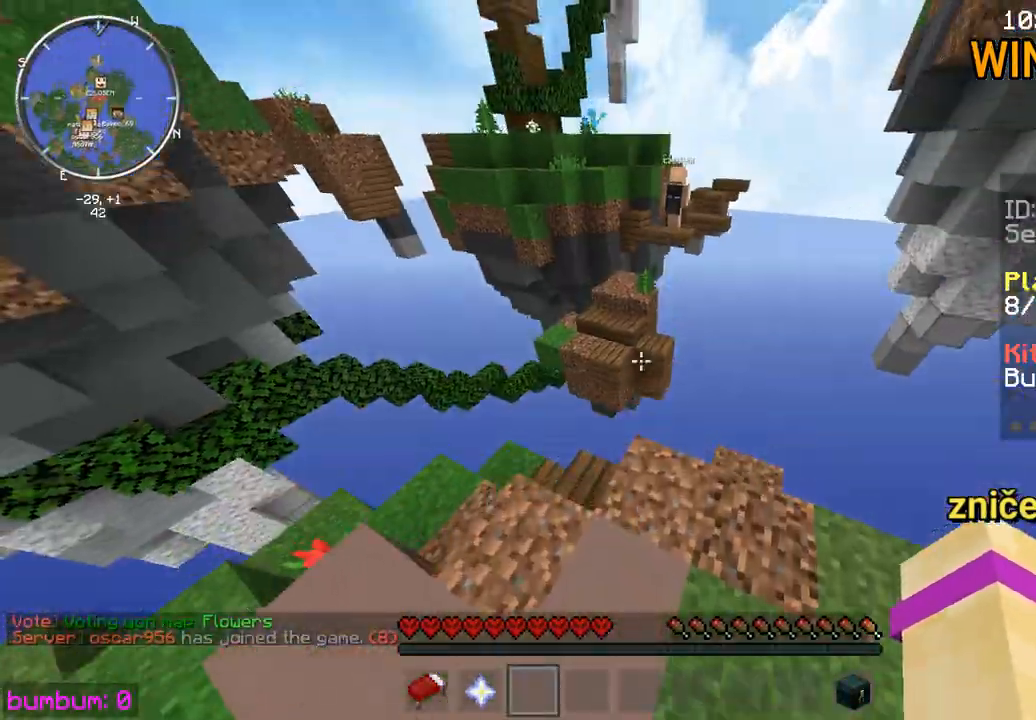
{"keys": ["up"], "mouse": [], "events": []}
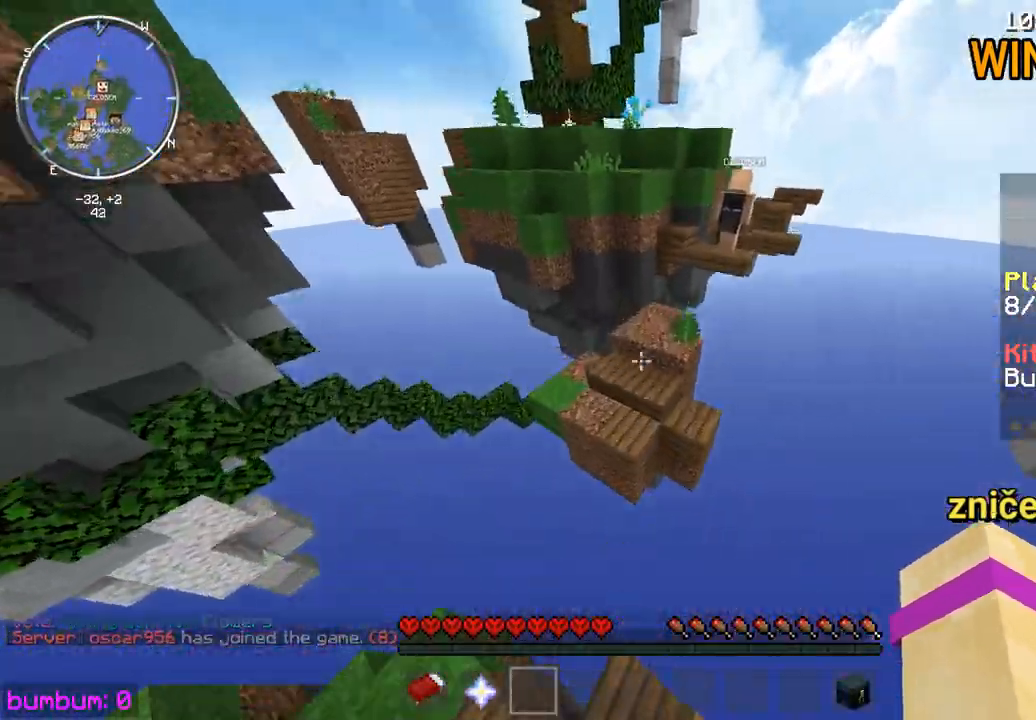
{"keys": ["left", "up"], "mouse": [], "events": [[467, "left", "down"]]}
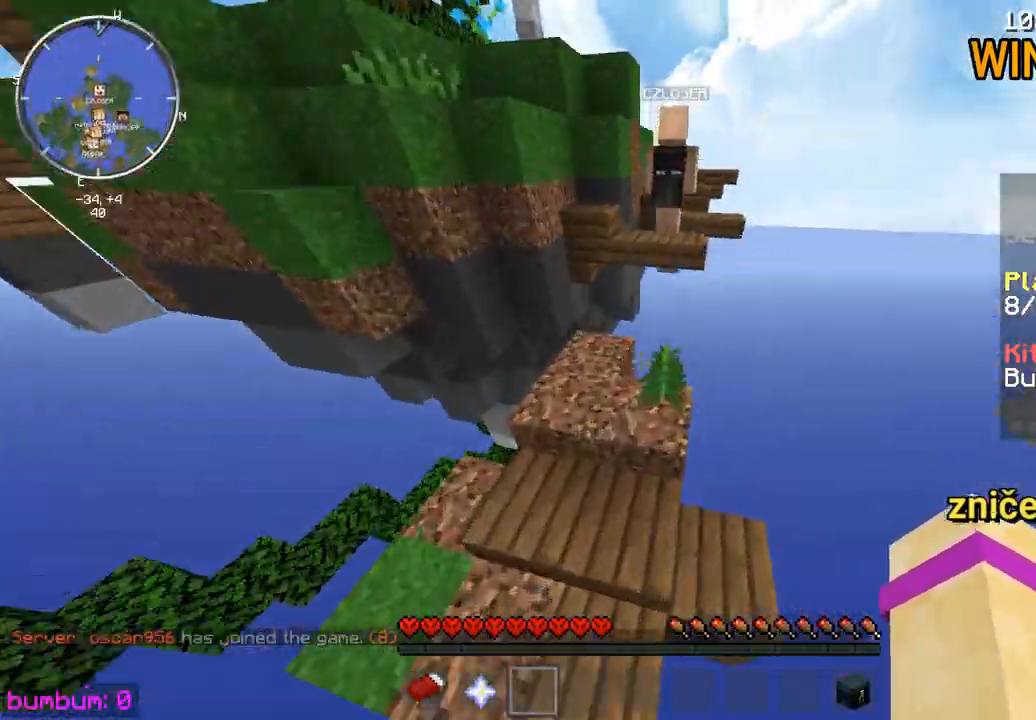
{"keys": ["up"], "mouse": [], "events": [[300, "left", "up"]]}